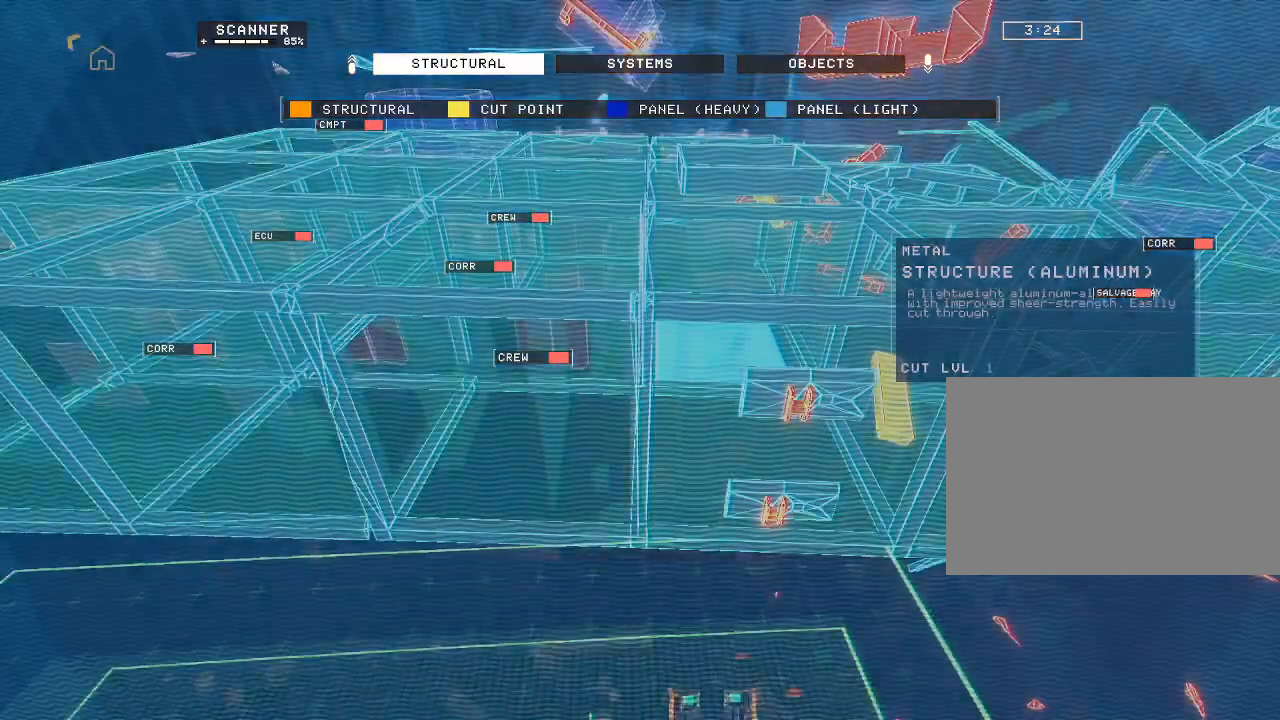
Gameplay with keyboard and mouse; each line is a JSON object with the keys and mouse buttons held at the frame after it. "events" lists presses ("down") and releases ("up") of "a", "c", "ctrl", "d", "e", "f", "q", "r", "s", "shift", "space", "tab", "v", "w", "x", "z", "mouse_left", "mouse_right", "mouse_mb4" and "mouse_mb5" between this image and that frame as [ms after this image, input, new state], when the widget could be followed in between. "mouse_left", "mouse_right", "mouse_mb4", "mouse_mb5" = the "left", "right", "mb4", "mb5" buttons of the "mouse" list. No other keys are recorded. Mouse movement is not recorded. Not read: mouse_wheel.
{"keys": ["ctrl"], "mouse": [], "events": [[150, "ctrl", "down"]]}
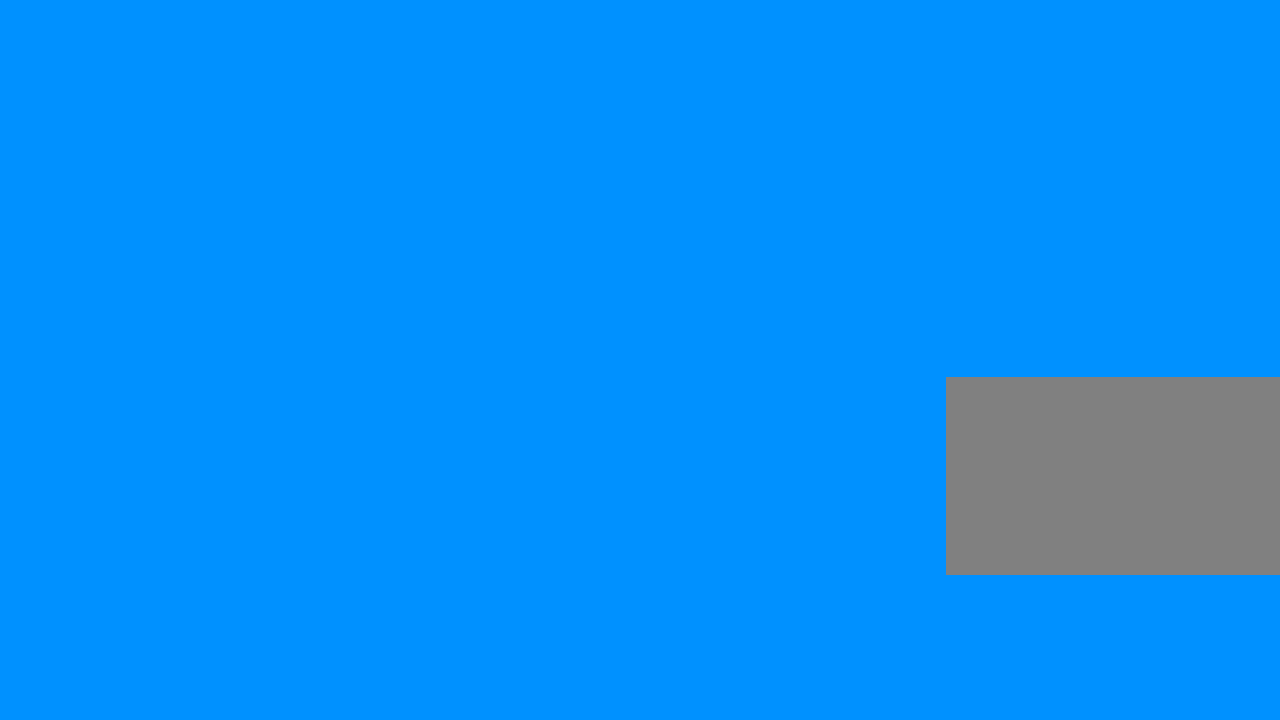
{"keys": ["ctrl"], "mouse": [], "events": [[383, "shift", "down"], [450, "shift", "up"]]}
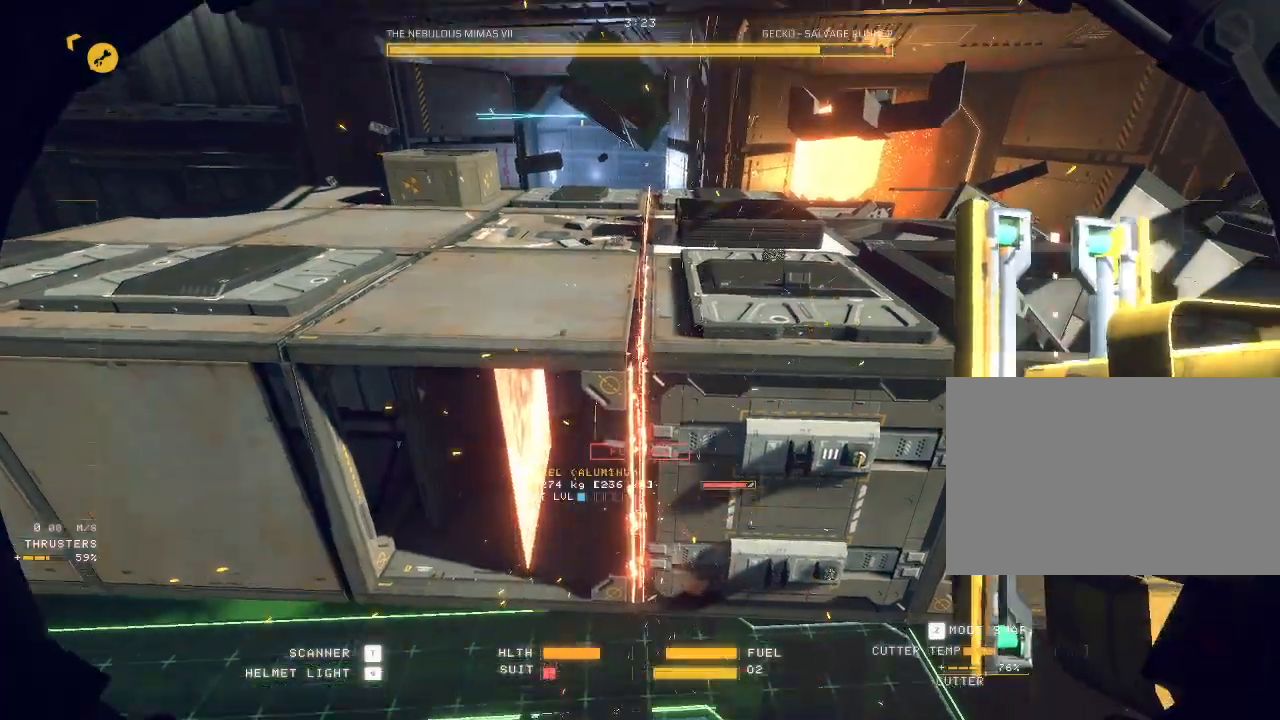
{"keys": ["a"], "mouse": [], "events": [[67, "e", "down"], [367, "ctrl", "up"], [367, "e", "up"], [383, "a", "down"]]}
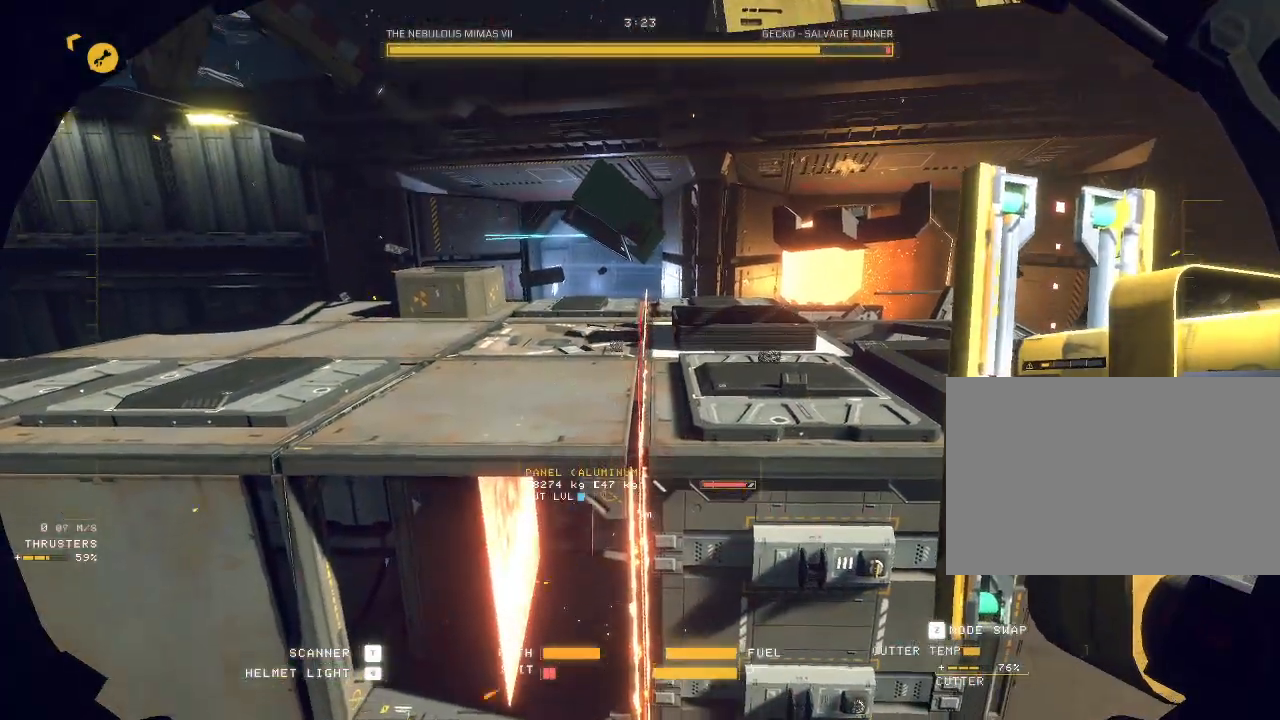
{"keys": [], "mouse": [], "events": [[200, "a", "up"]]}
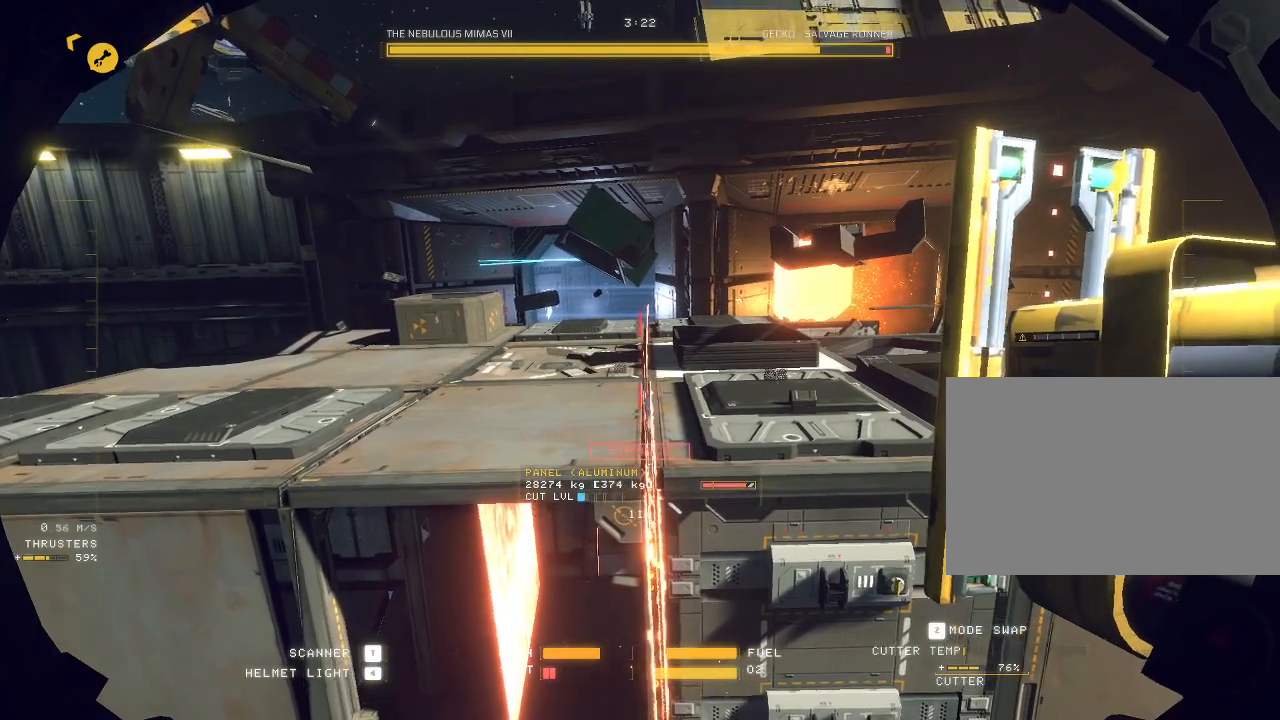
{"keys": ["ctrl", "q"], "mouse": [], "events": [[167, "ctrl", "down"], [450, "q", "down"]]}
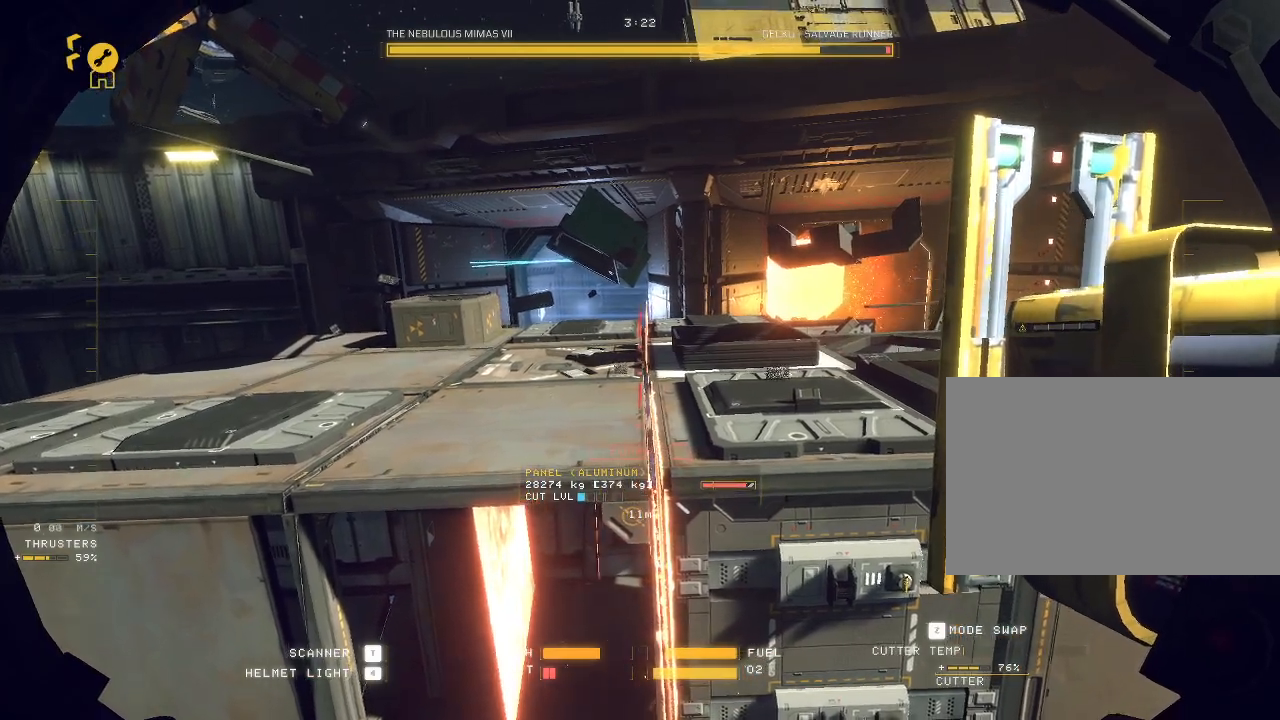
{"keys": ["ctrl"], "mouse": ["left"], "events": [[83, "q", "up"], [467, "mouse_left", "down"]]}
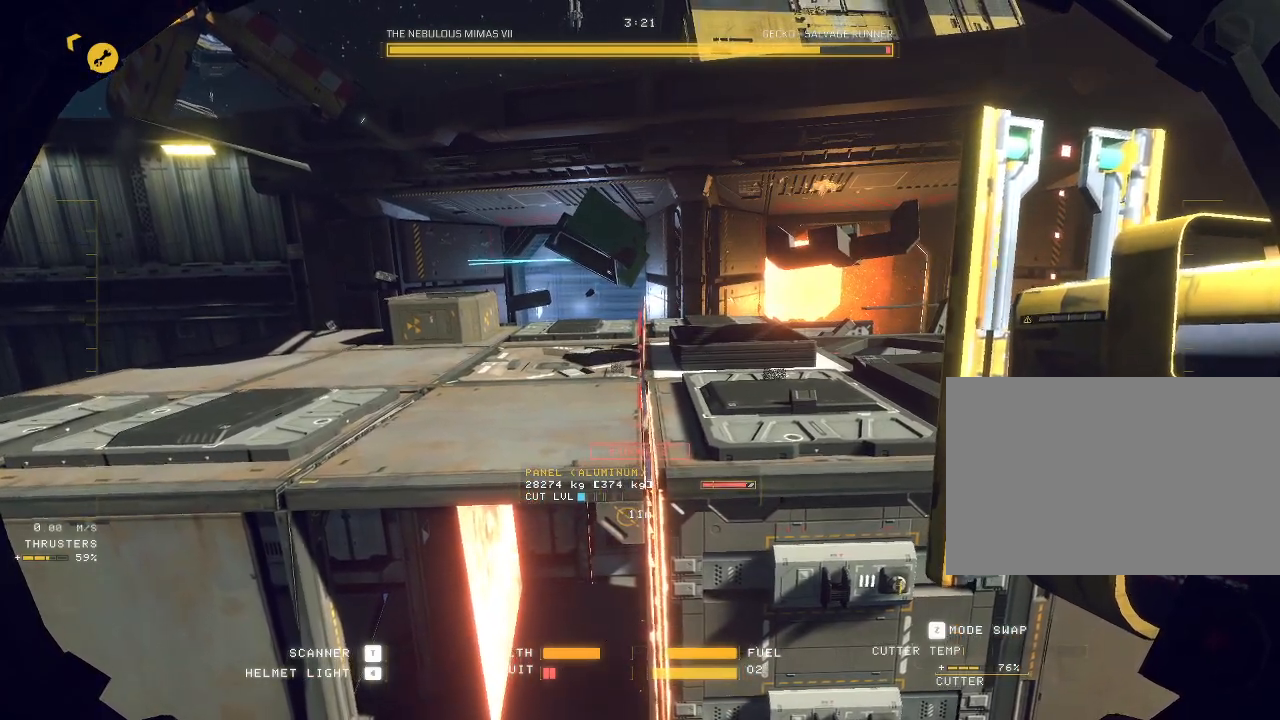
{"keys": ["ctrl"], "mouse": [], "events": [[67, "mouse_left", "up"]]}